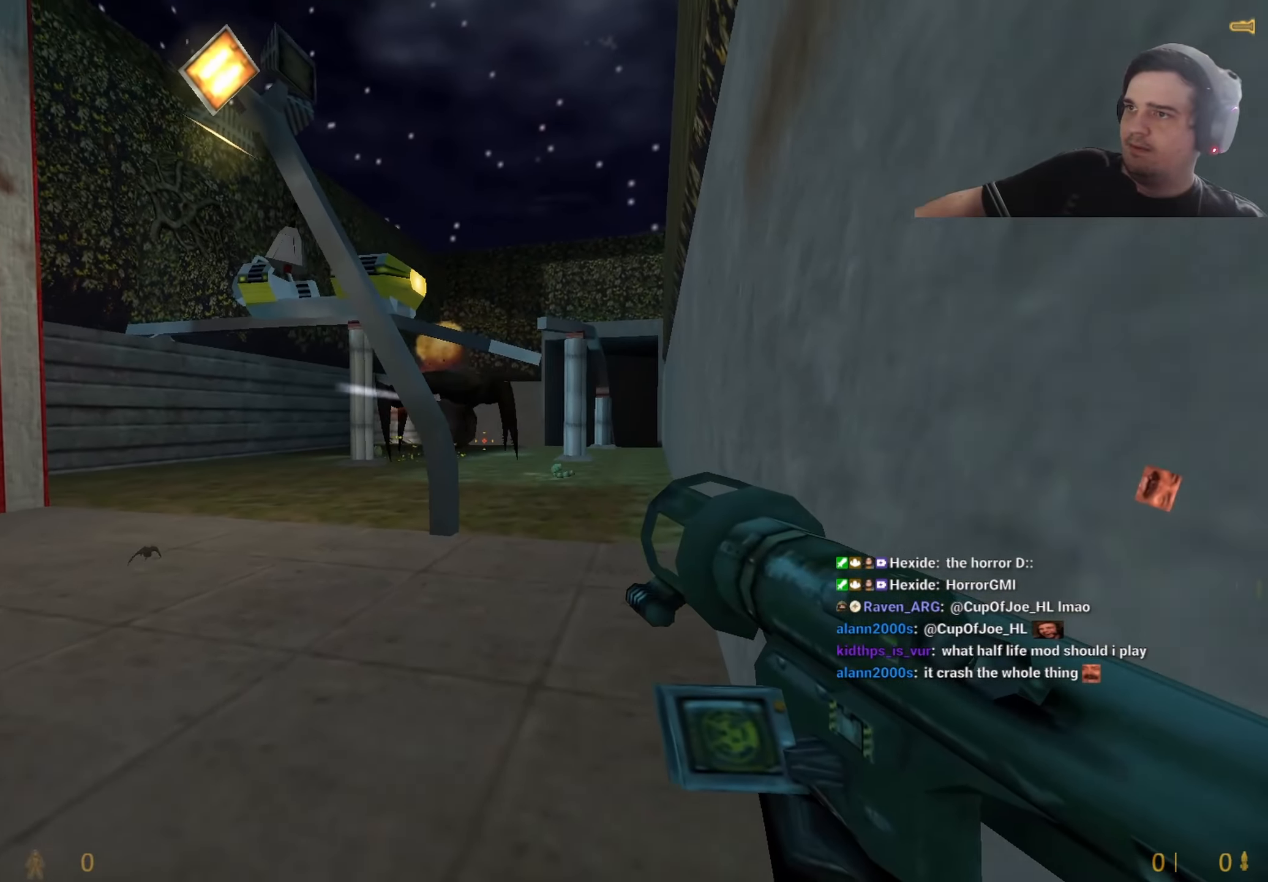
Gameplay with keyboard and mouse; each line is a JSON object with the keys held at the frame after it. "events" lists presses ("down") and releases ("up") of "1", "2", "3", "4", "5", "a", "alt", "c", "caps_lock", "ctrl", "d", "q", "r", "s", "shift", "tab", "v", "w", "x" and "z" between this image and that frame as [ms after this image, input, new state], when the widget could be followed in between. No other keys are recorded. Mouse buttons are not recorded. Not read: e f mouse_move other_keys.
{"keys": ["s"], "events": [[17, "a", "up"], [67, "3", "down"], [100, "3", "up"]]}
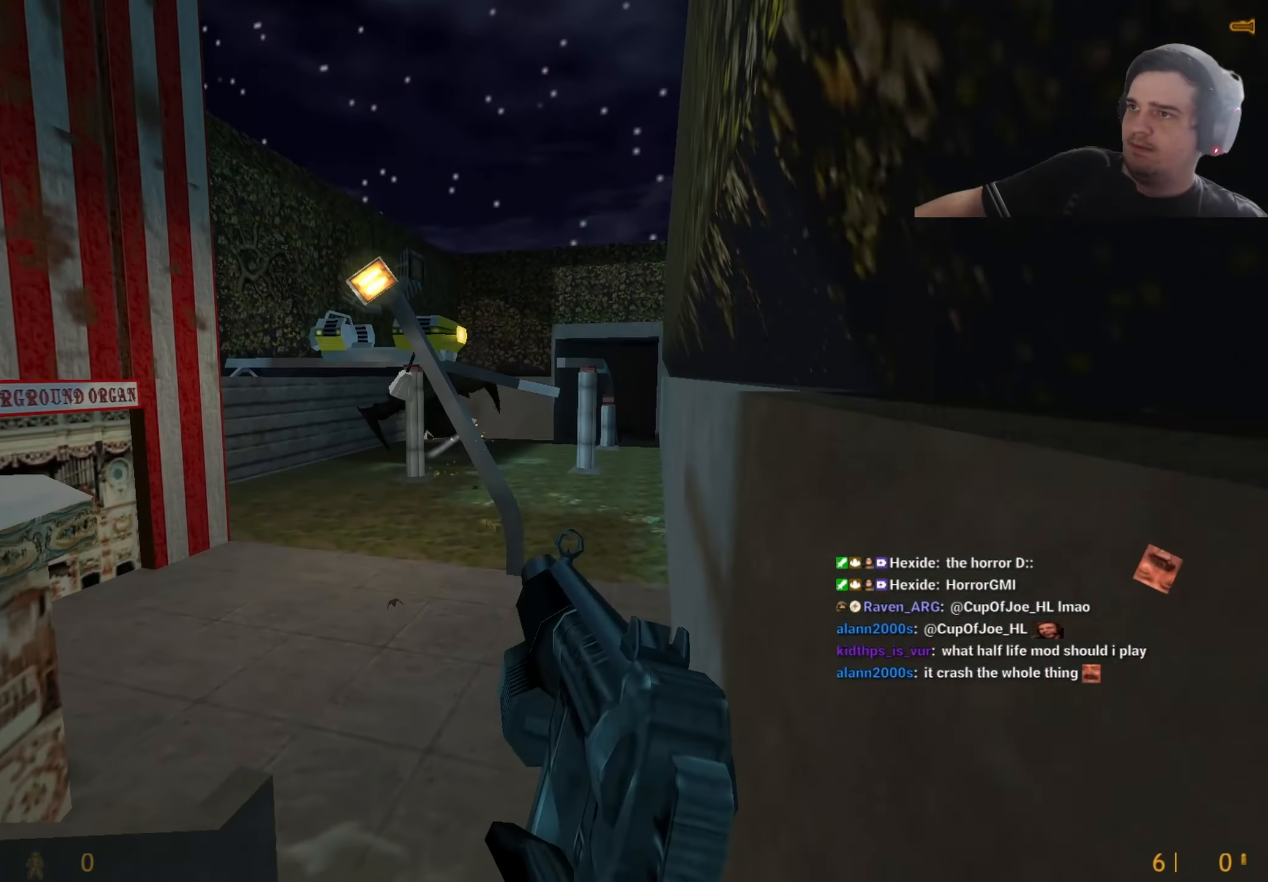
{"keys": ["w"], "events": [[34, "a", "down"], [217, "s", "up"], [300, "r", "down"], [400, "r", "up"], [400, "w", "down"], [450, "a", "up"]]}
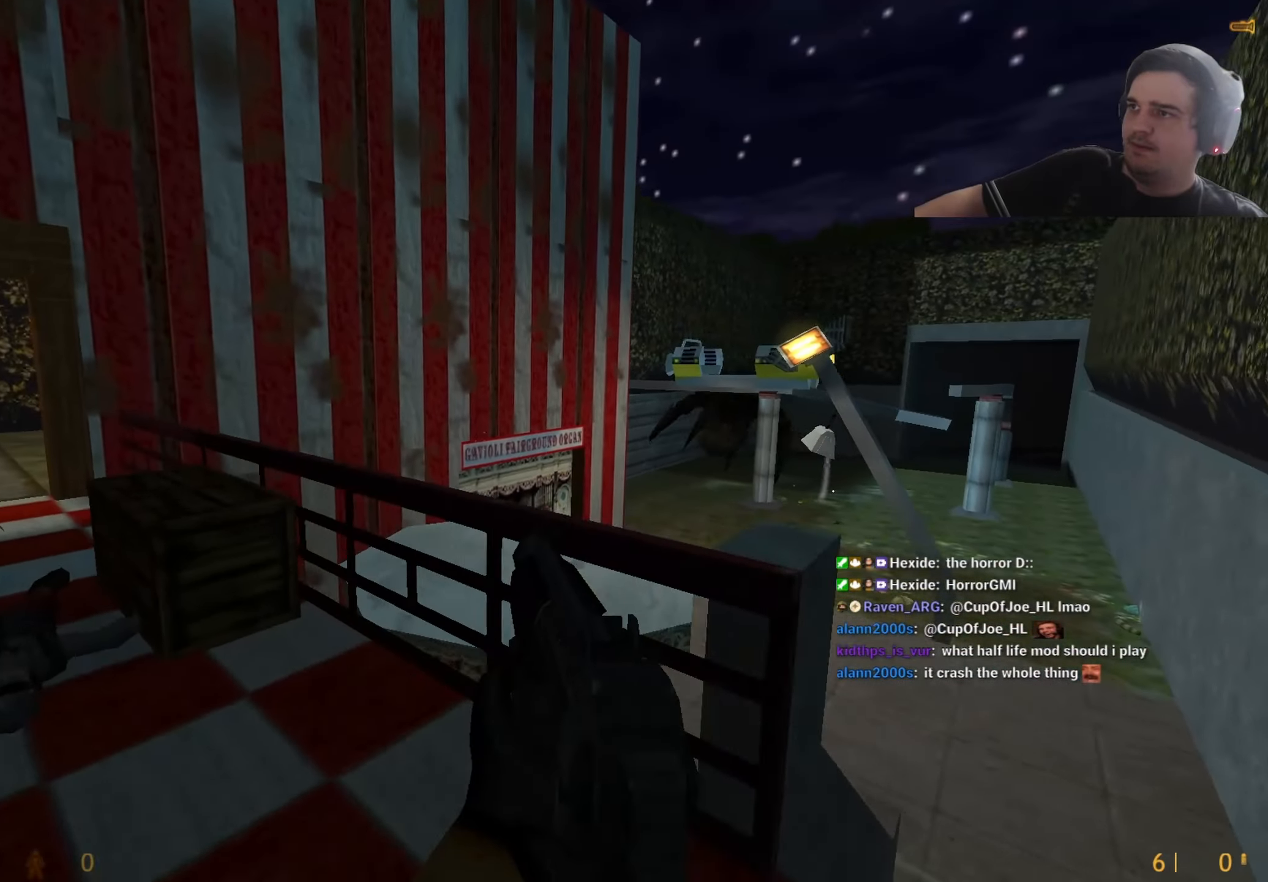
{"keys": ["a"], "events": [[134, "a", "down"], [467, "w", "up"]]}
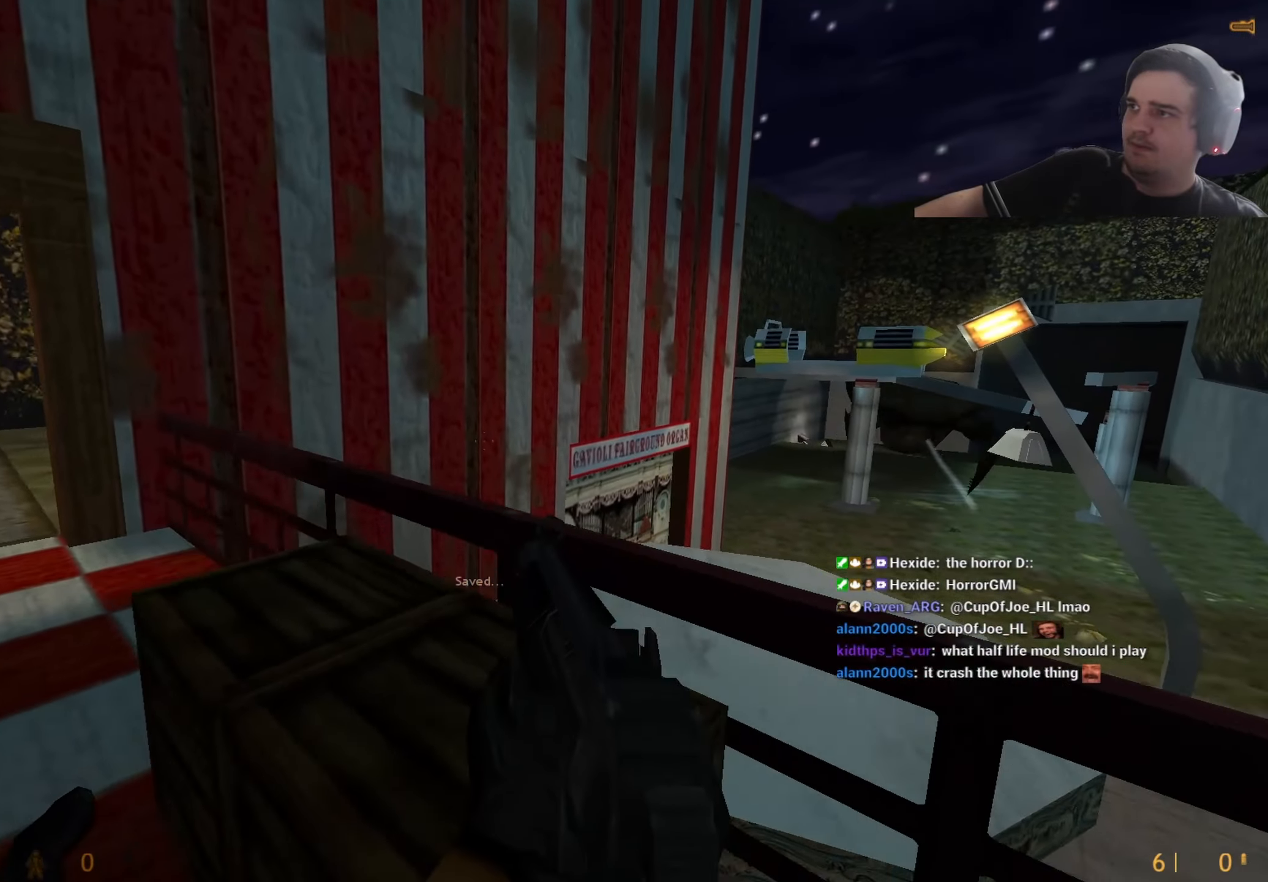
{"keys": ["w"], "events": [[17, "a", "up"], [200, "a", "down"], [384, "a", "up"], [384, "w", "down"]]}
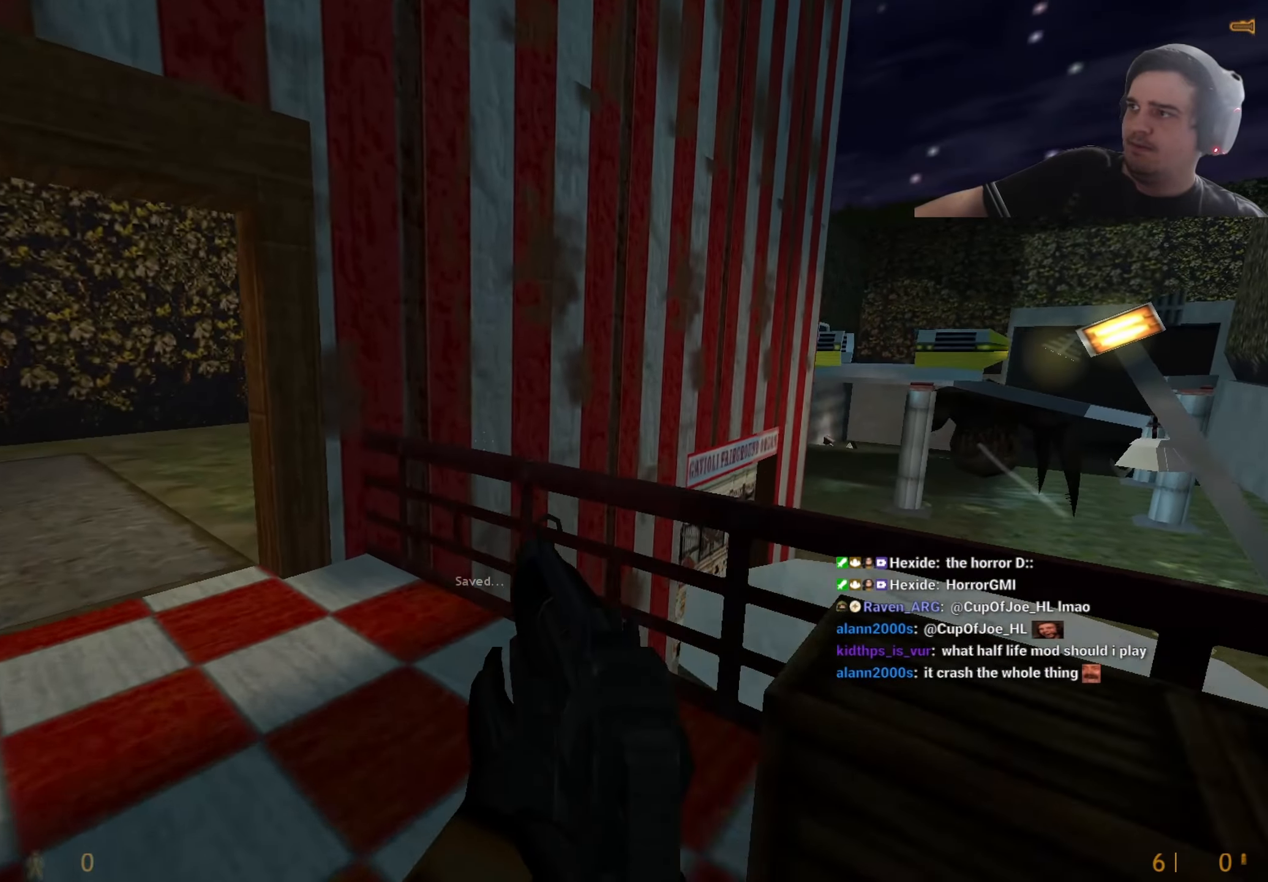
{"keys": ["w"], "events": [[84, "w", "up"], [217, "a", "down"], [400, "w", "down"], [450, "a", "up"]]}
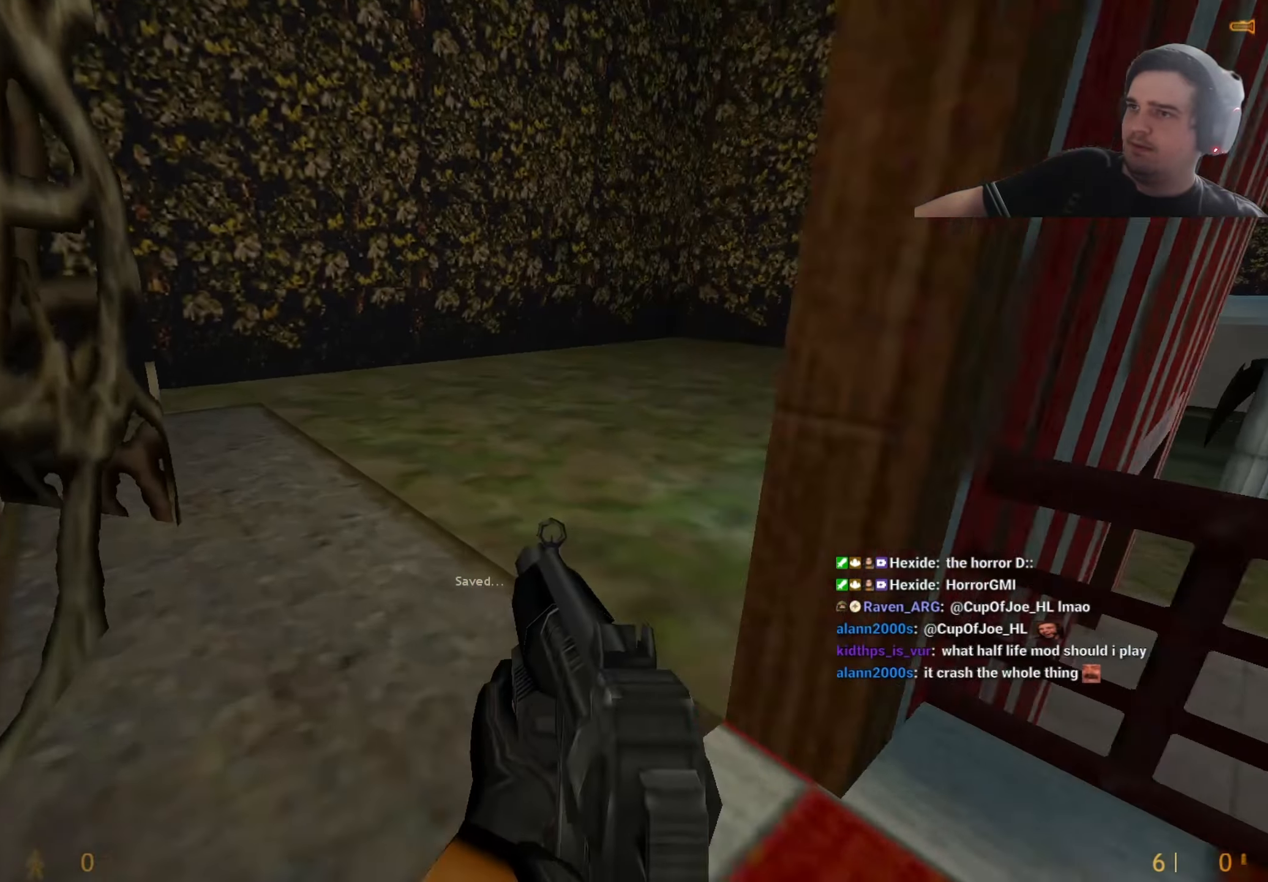
{"keys": ["1", "d"], "events": [[317, "d", "down"], [367, "w", "up"], [500, "1", "down"]]}
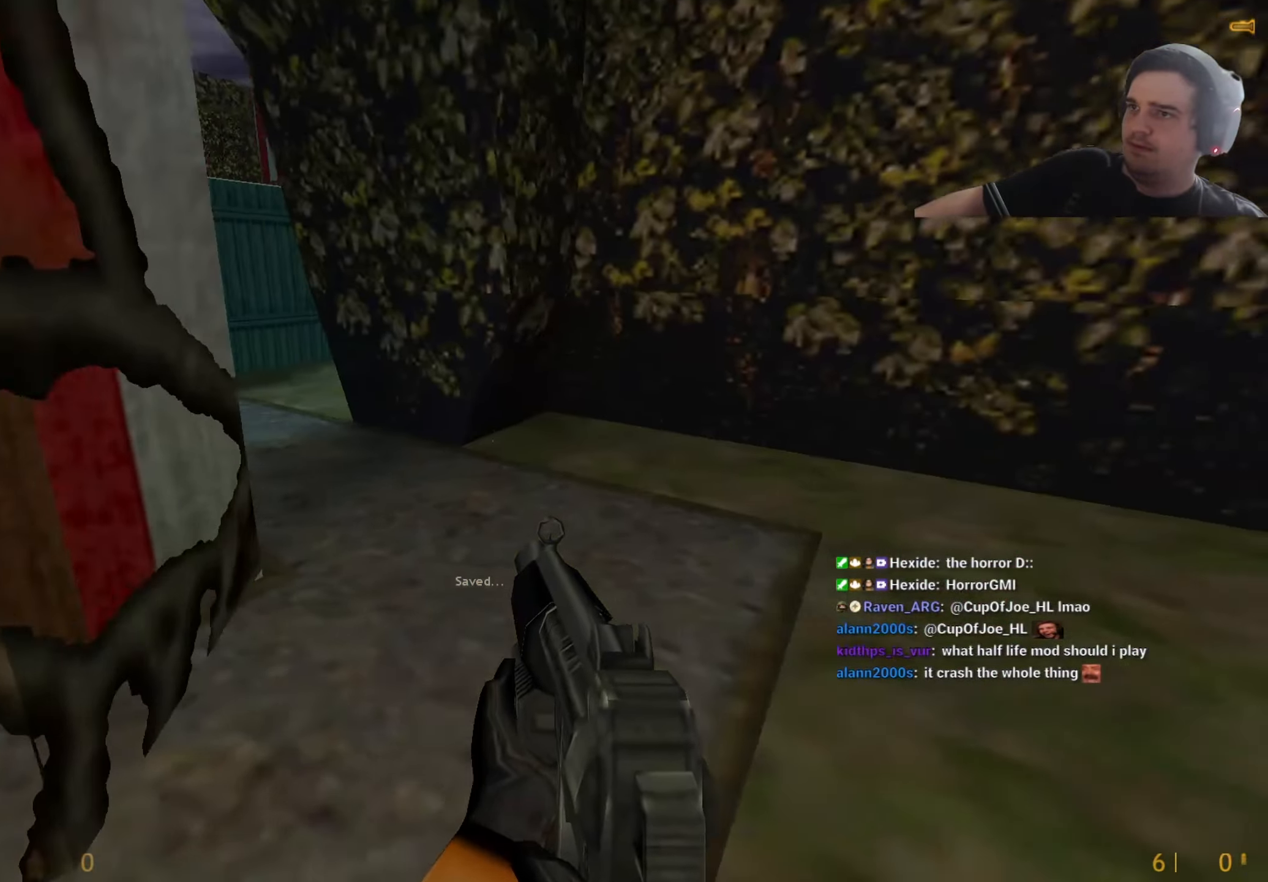
{"keys": ["w"], "events": [[50, "1", "up"], [200, "d", "up"], [200, "w", "down"], [334, "d", "down"], [384, "d", "up"]]}
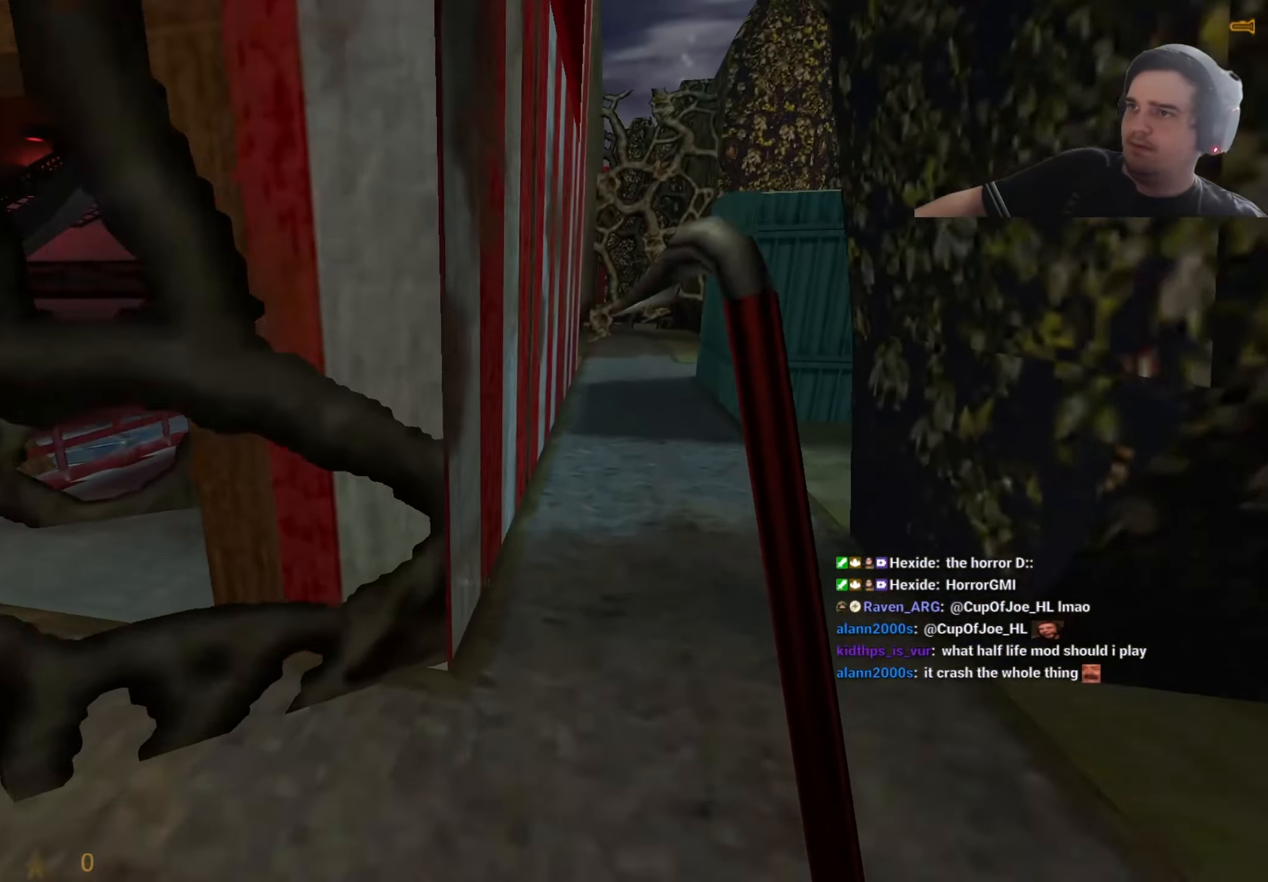
{"keys": ["a"], "events": [[34, "d", "down"], [117, "d", "up"], [167, "a", "down"], [217, "a", "up"], [250, "d", "down"], [300, "d", "up"], [300, "w", "up"], [350, "a", "down"]]}
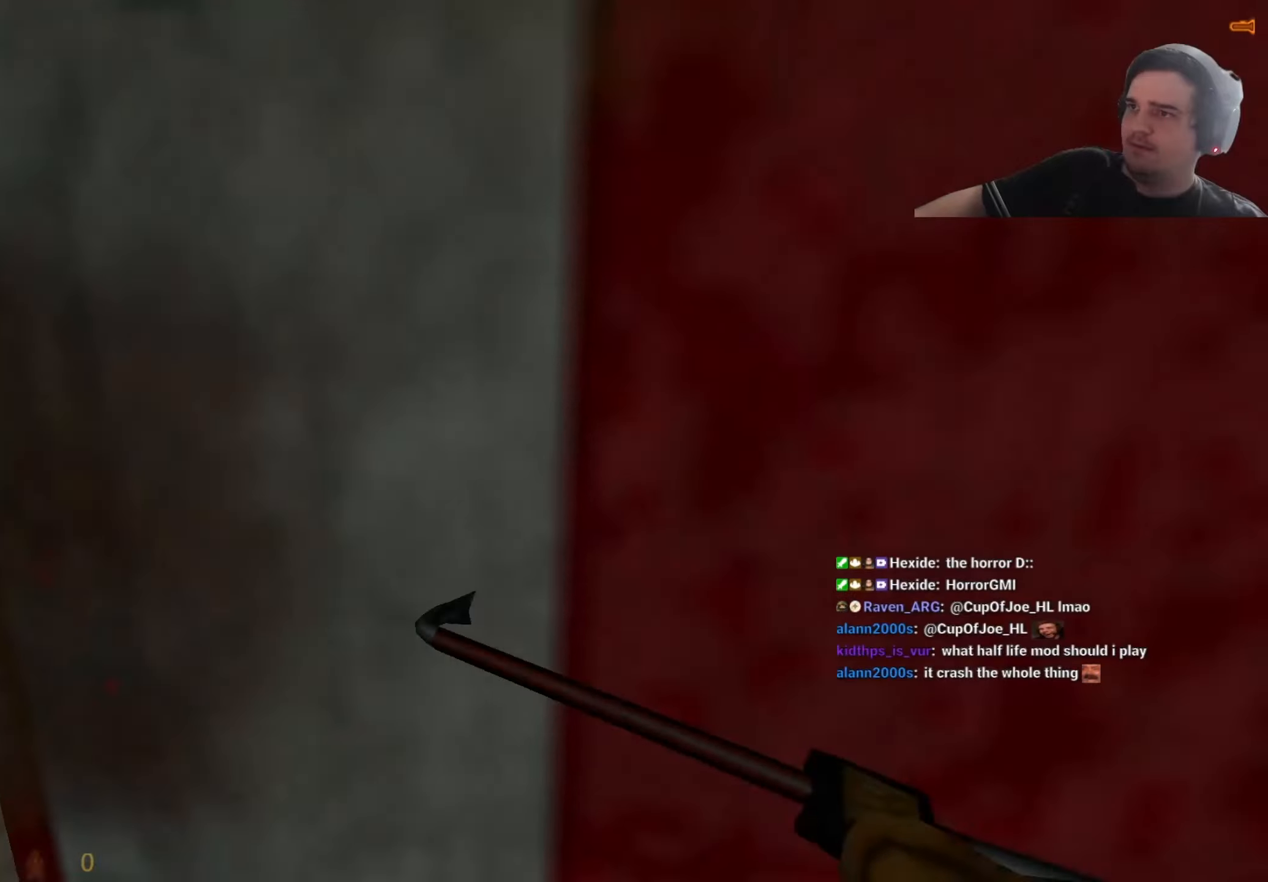
{"keys": [], "events": [[100, "w", "down"], [234, "a", "up"], [234, "d", "down"], [367, "d", "up"], [367, "w", "up"]]}
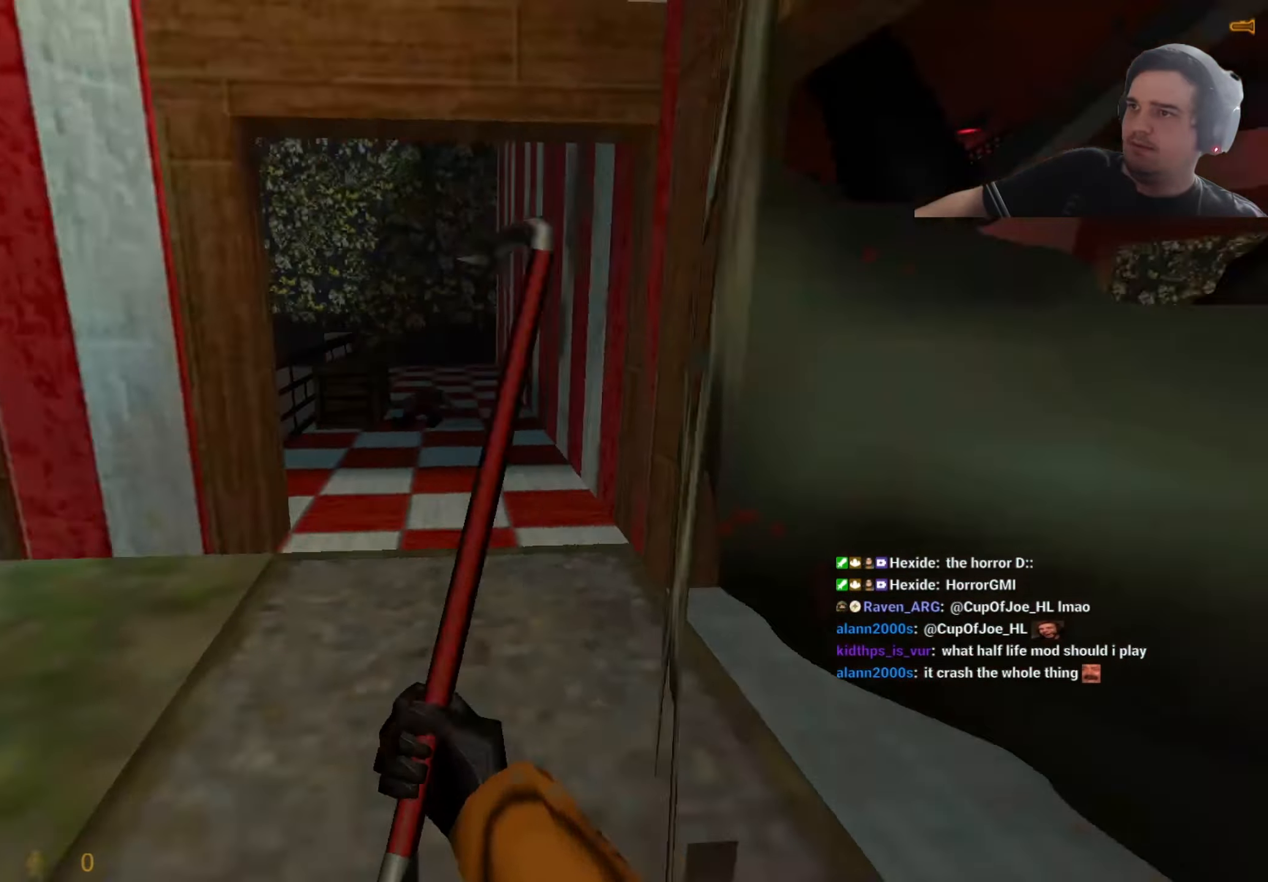
{"keys": ["d", "w"], "events": [[250, "w", "down"], [284, "d", "down"]]}
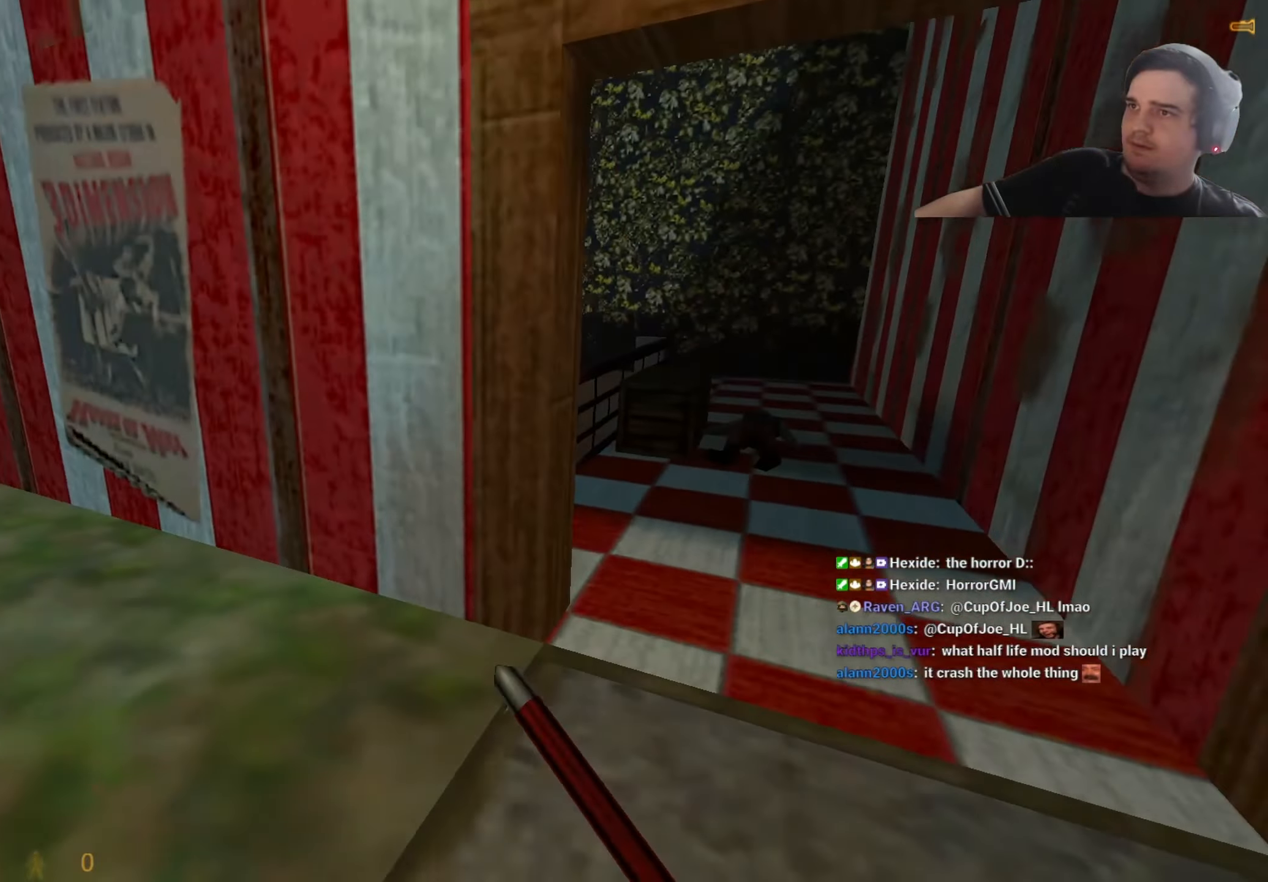
{"keys": ["ctrl"], "events": [[117, "d", "up"], [167, "d", "down"], [317, "d", "up"], [500, "ctrl", "down"], [500, "w", "up"]]}
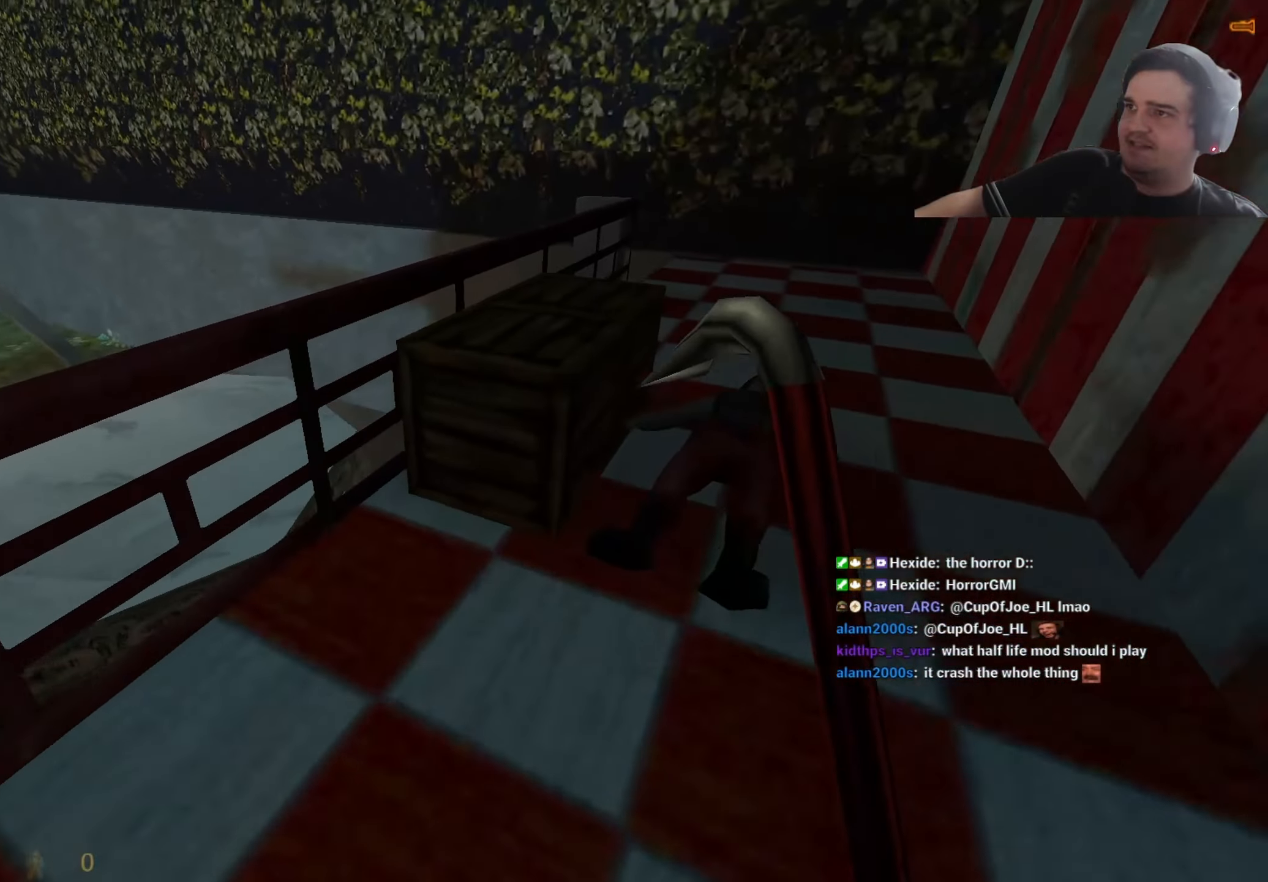
{"keys": ["ctrl", "d"], "events": [[267, "w", "down"], [417, "w", "up"], [467, "d", "down"]]}
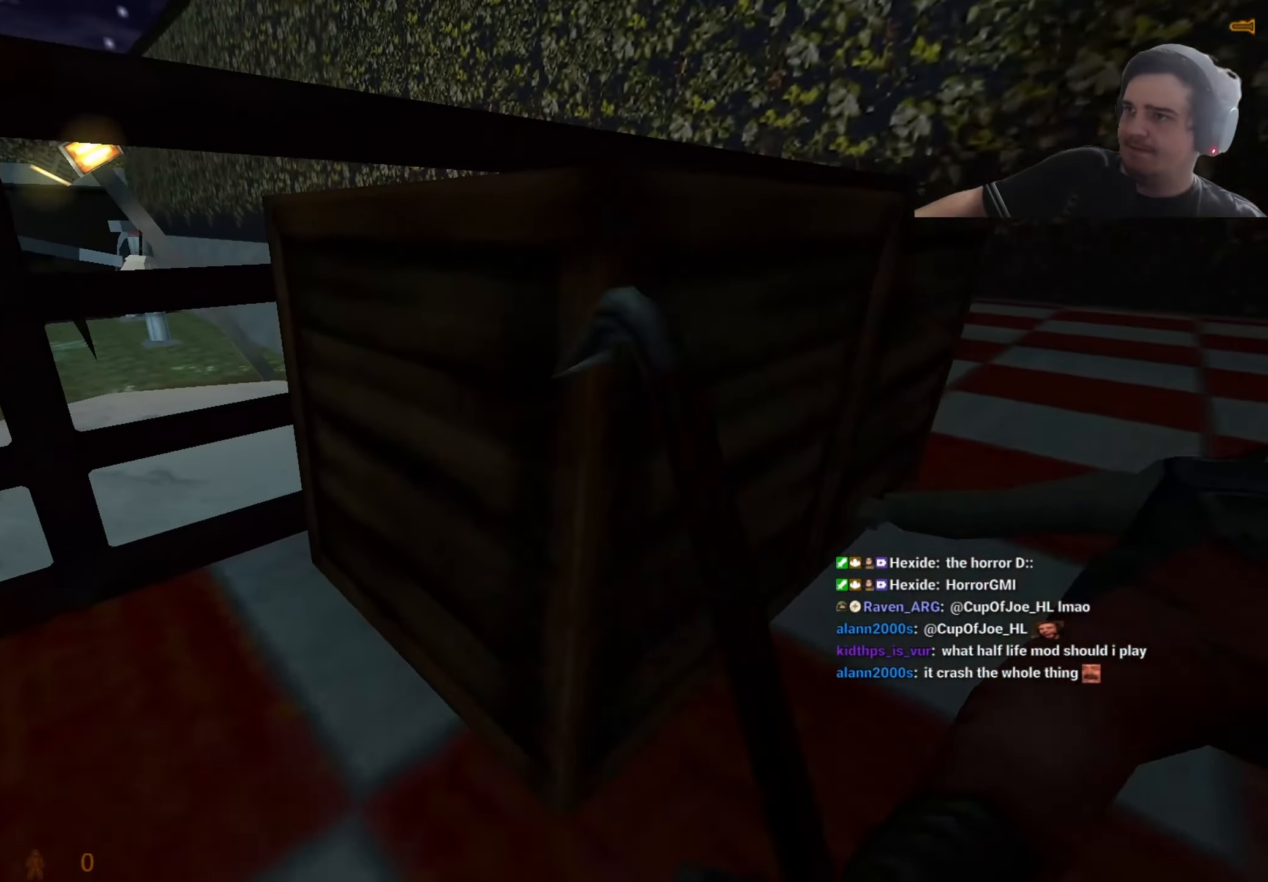
{"keys": ["ctrl"], "events": [[100, "d", "up"], [100, "w", "down"], [150, "d", "down"], [150, "w", "up"], [284, "d", "up"], [384, "w", "down"], [434, "w", "up"]]}
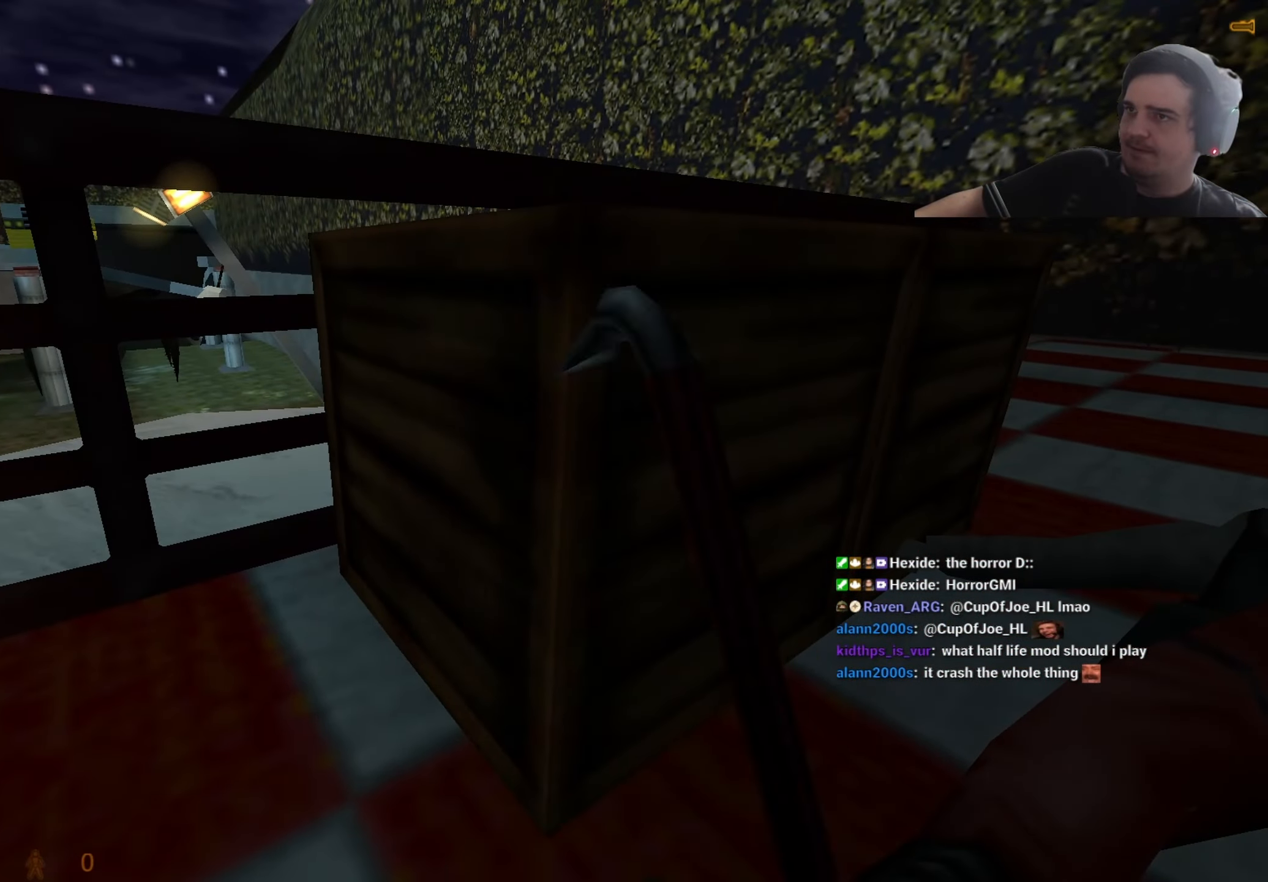
{"keys": ["ctrl"], "events": []}
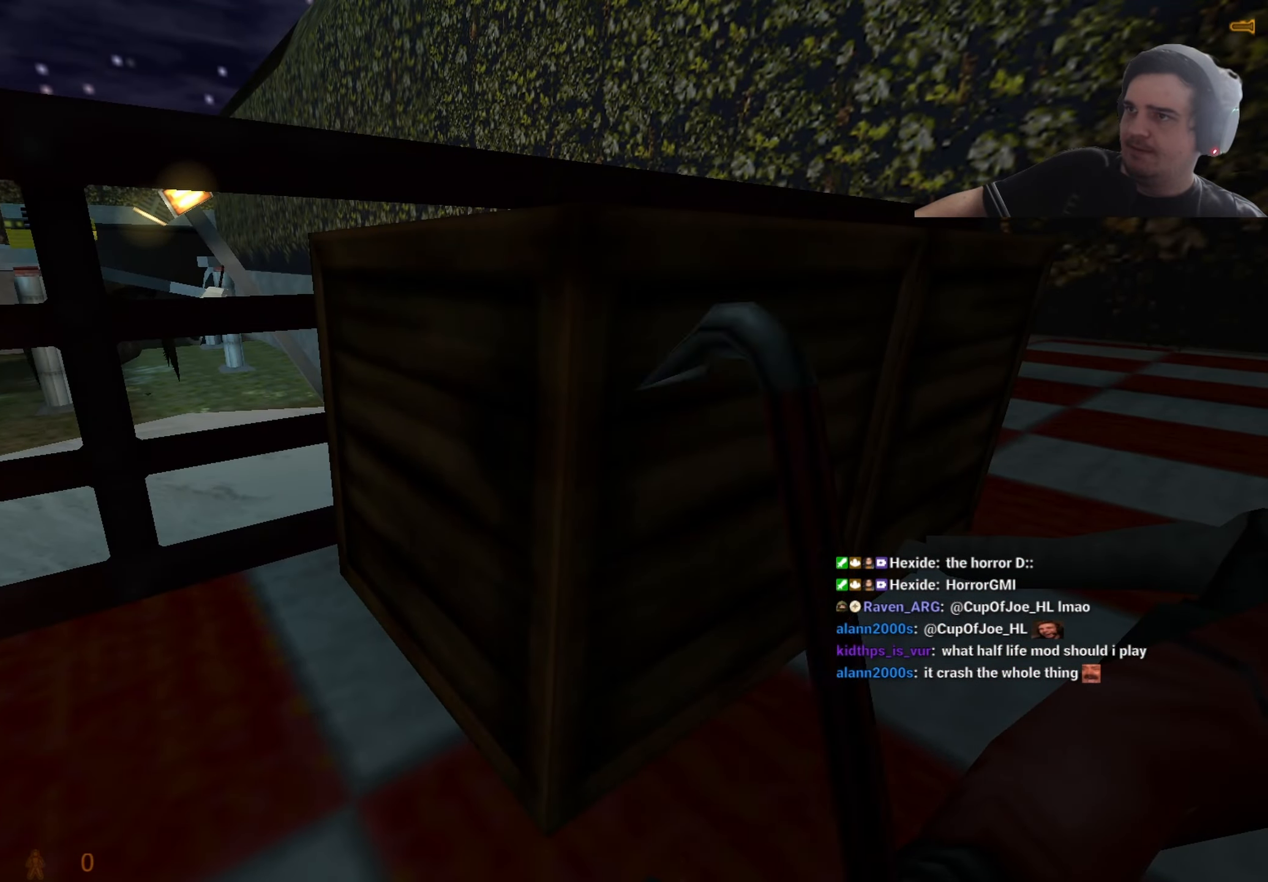
{"keys": ["ctrl"], "events": []}
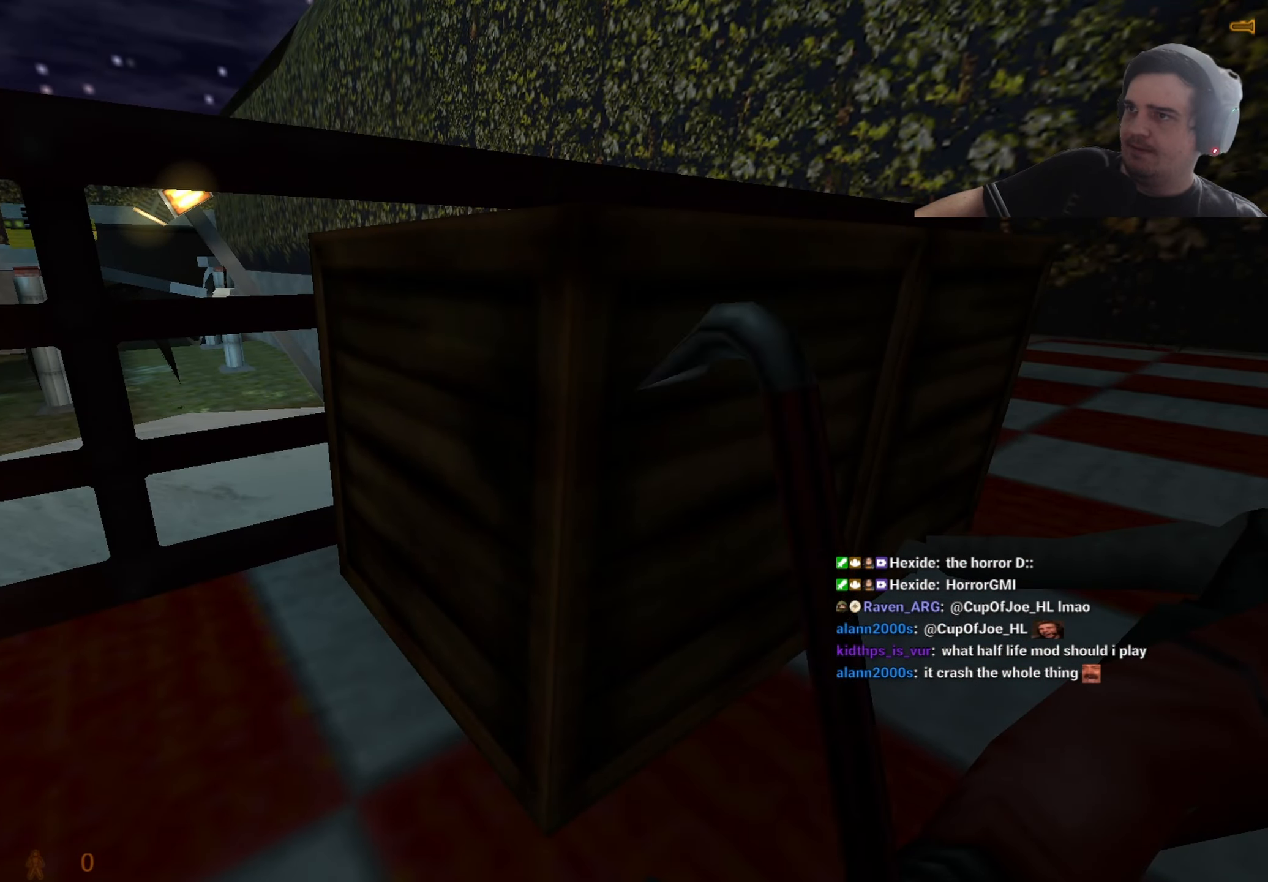
{"keys": ["ctrl"], "events": []}
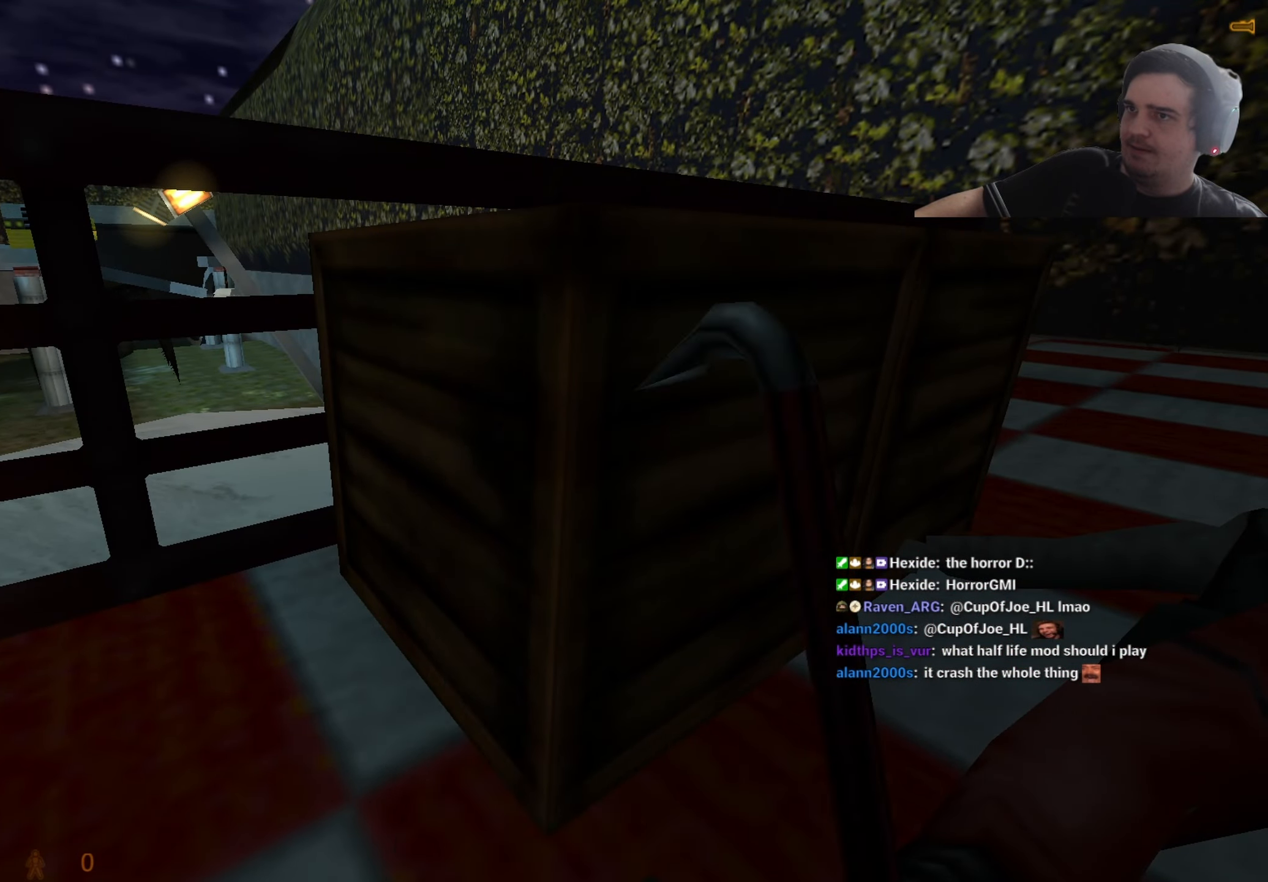
{"keys": ["a", "w"]}